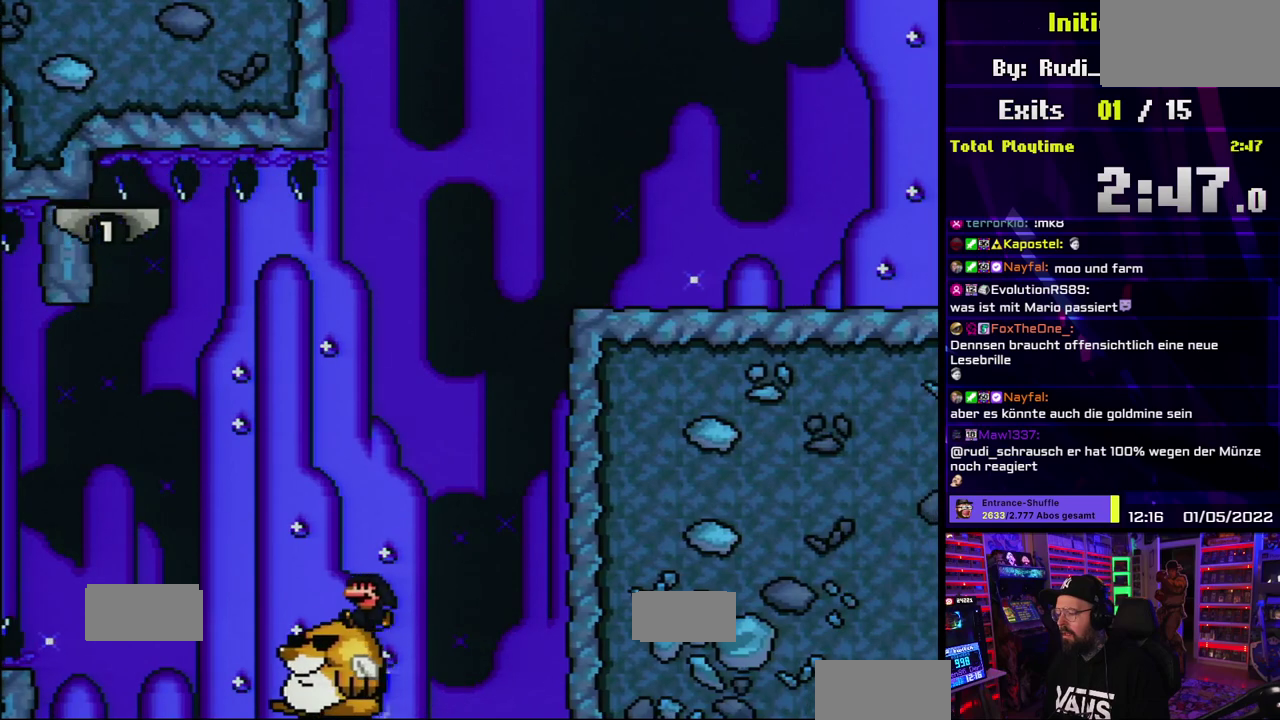
Gameplay with a controller (Nintendo layout); each line is a JSON object with the inputs held at the frame after it. "events" lists button and stick changes between this image and that frame as [ms after this image, input, new state], when the widget could be followed in between. Not read: DPAD_DOWN DPAD_LEFT DPAD_RIGHT DPAD_UP L3 R1 R3 SELECT START.
{"buttons": ["Y"], "events": []}
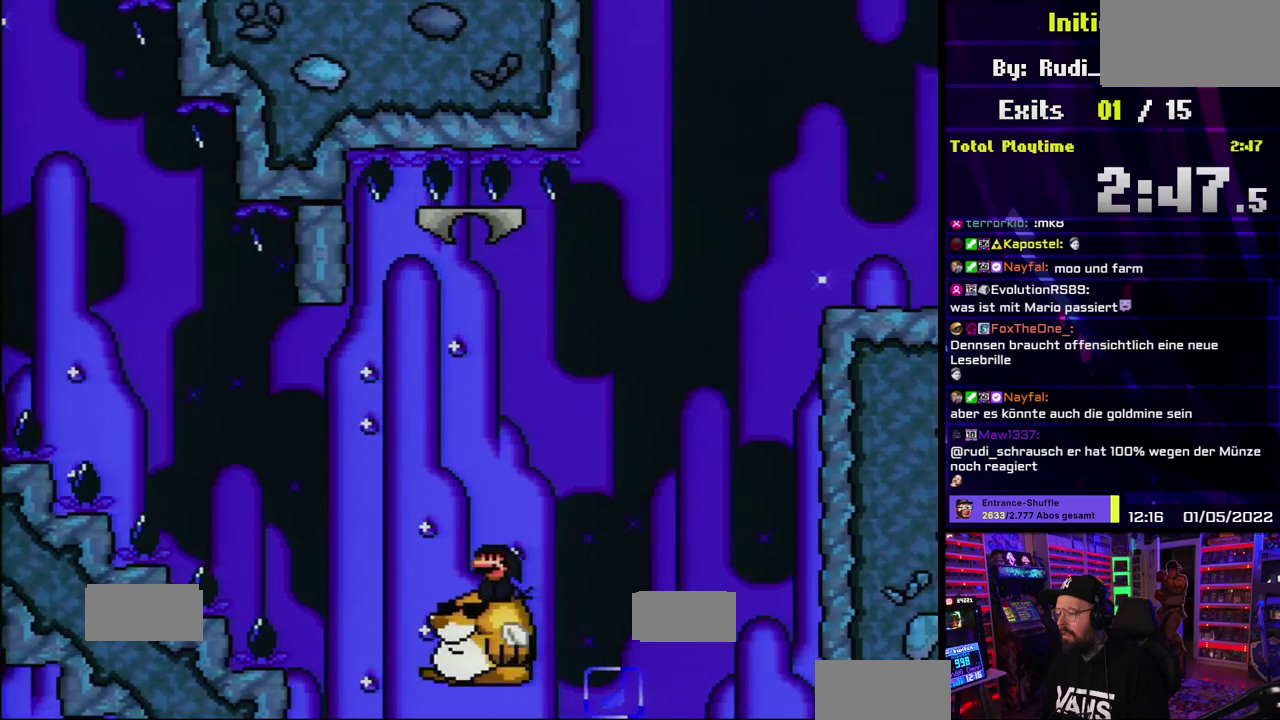
{"buttons": ["Y"], "events": [[50, "L1", "down"], [183, "B", "down"], [383, "B", "up"], [467, "L1", "up"]]}
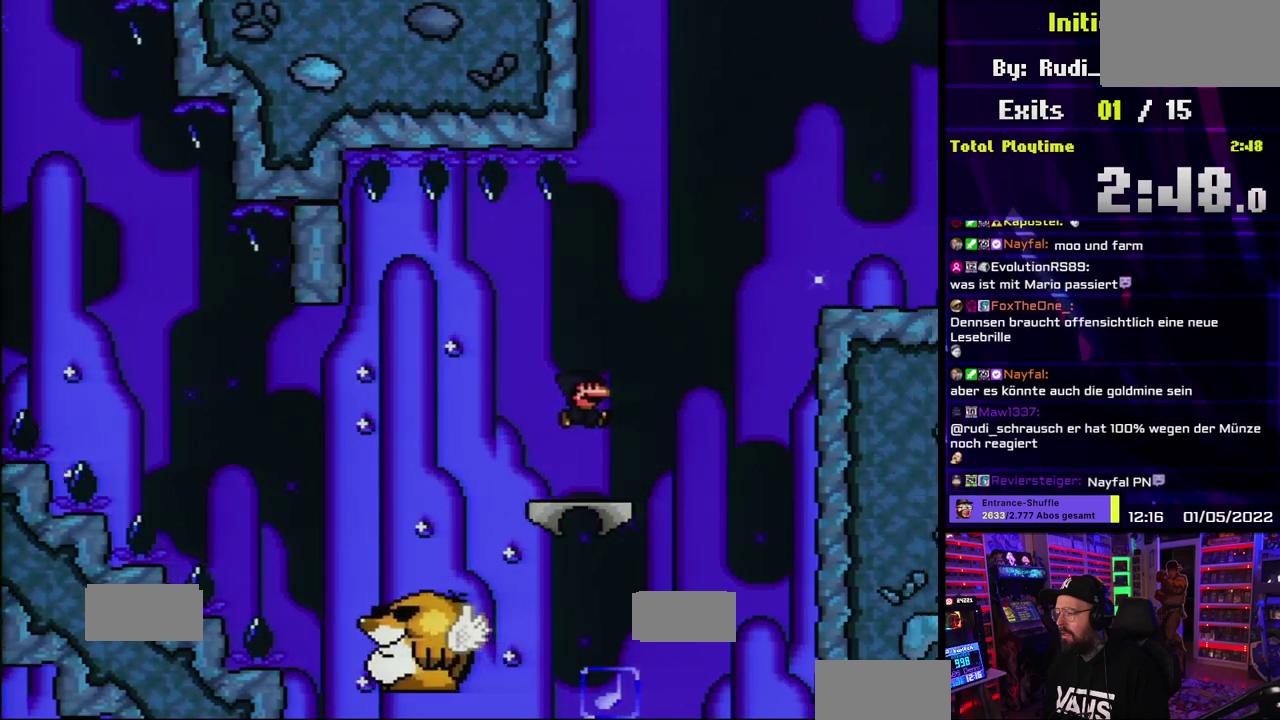
{"buttons": ["Y"], "events": [[167, "B", "down"], [217, "B", "up"]]}
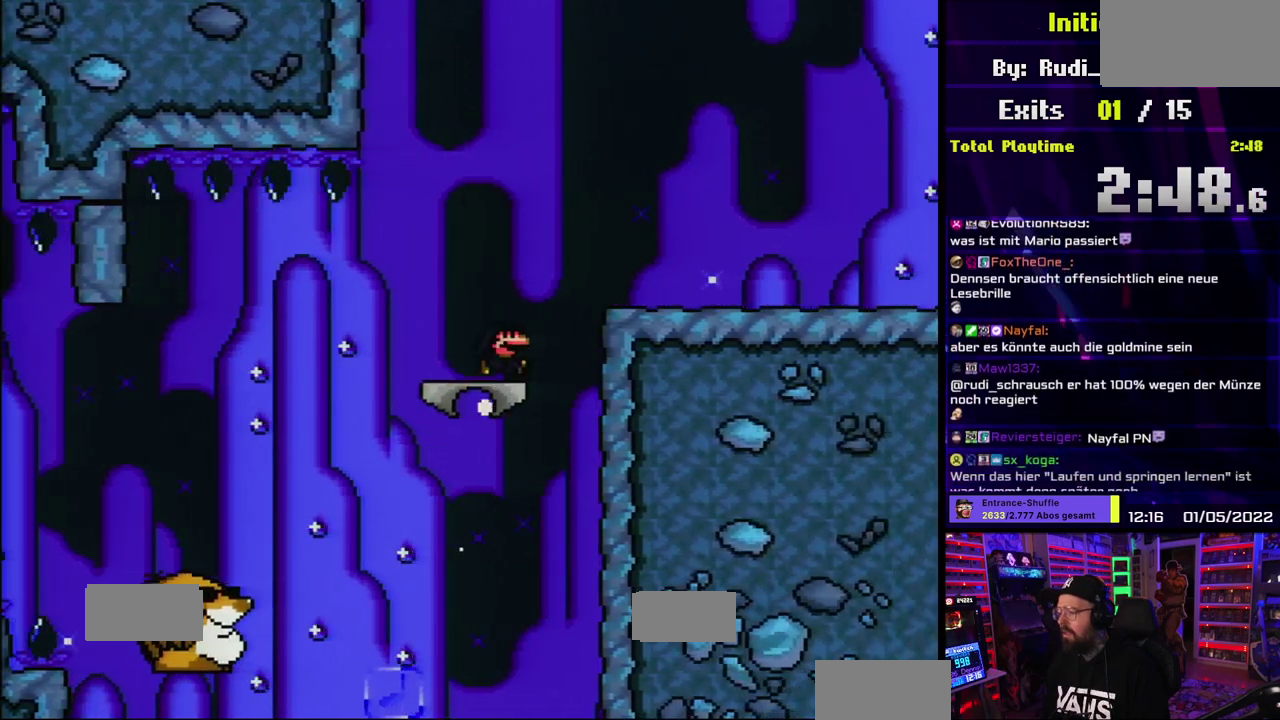
{"buttons": ["Y"], "events": [[100, "B", "down"], [250, "B", "up"]]}
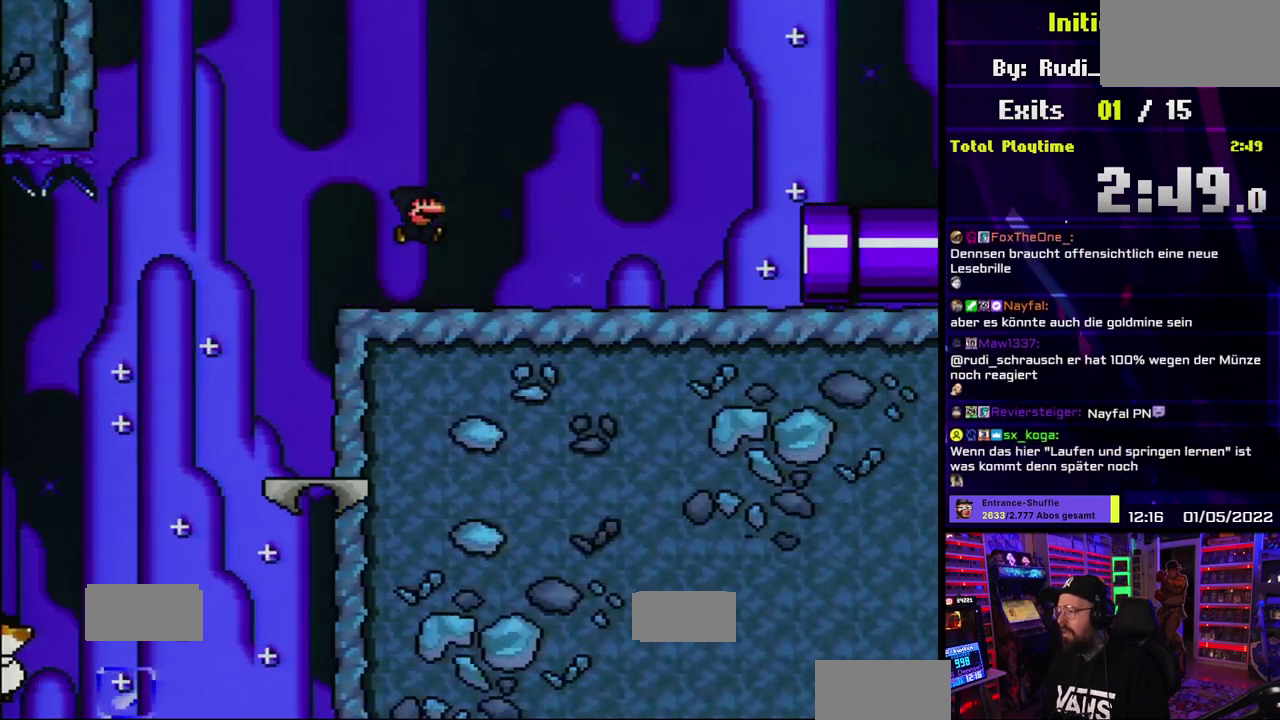
{"buttons": ["Y"], "events": []}
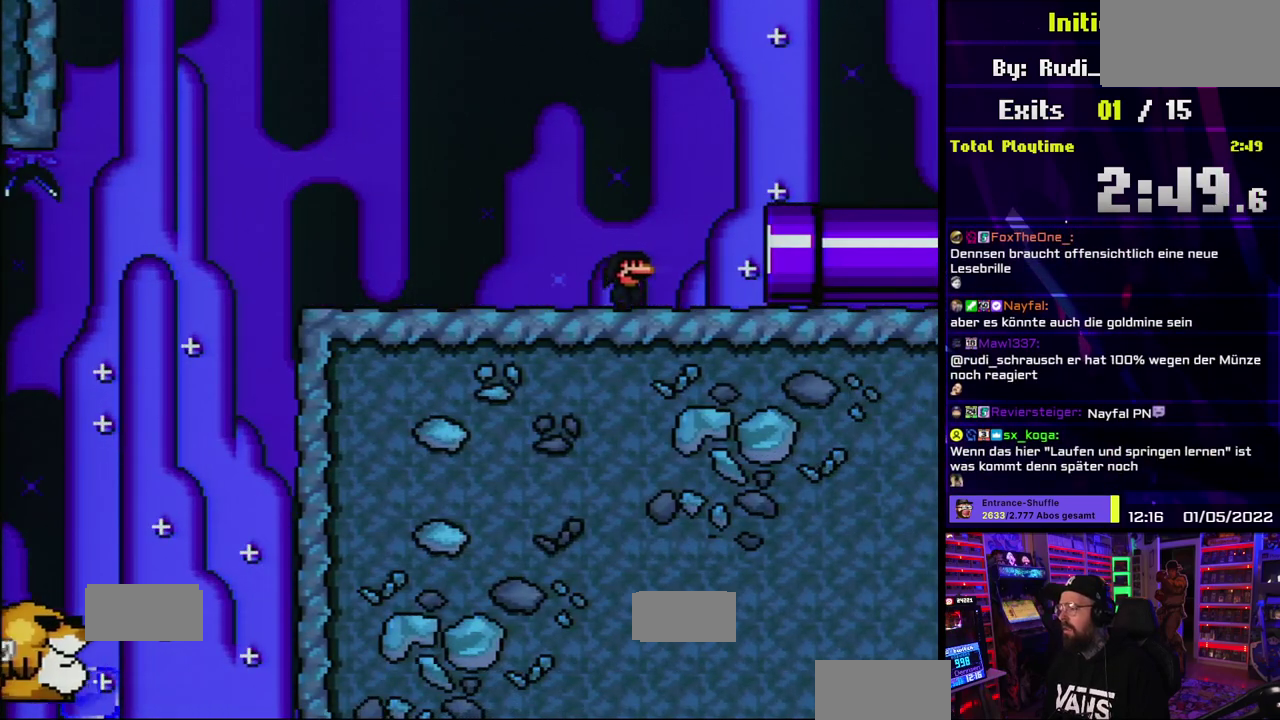
{"buttons": ["Y"], "events": []}
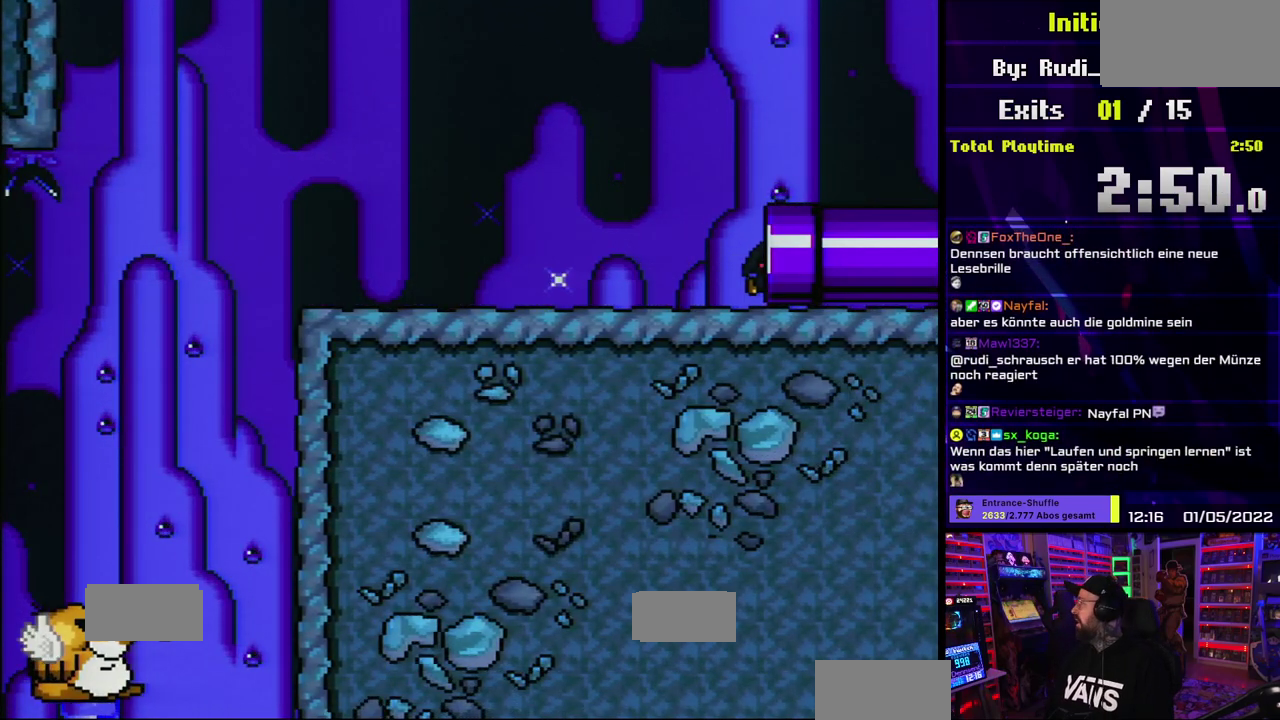
{"buttons": ["A"], "events": [[150, "Y", "up"], [467, "A", "down"]]}
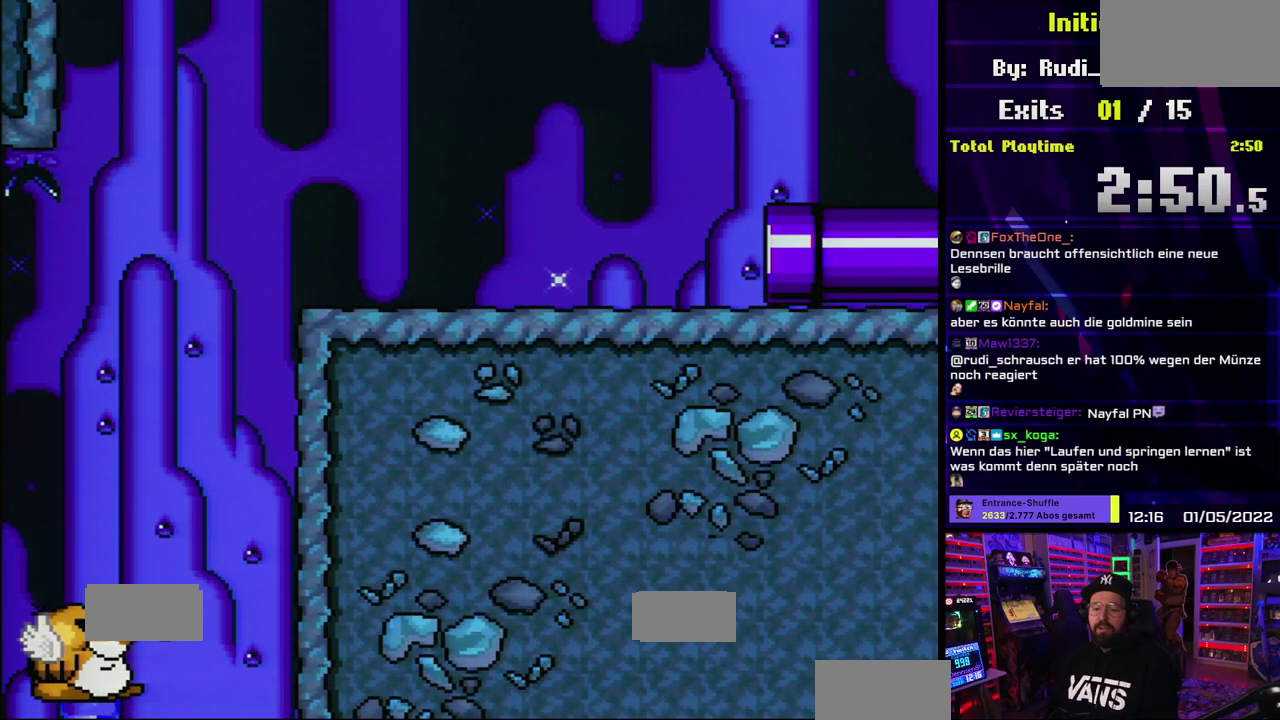
{"buttons": ["Y"], "events": [[50, "A", "up"], [167, "A", "down"], [283, "A", "up"], [500, "Y", "down"]]}
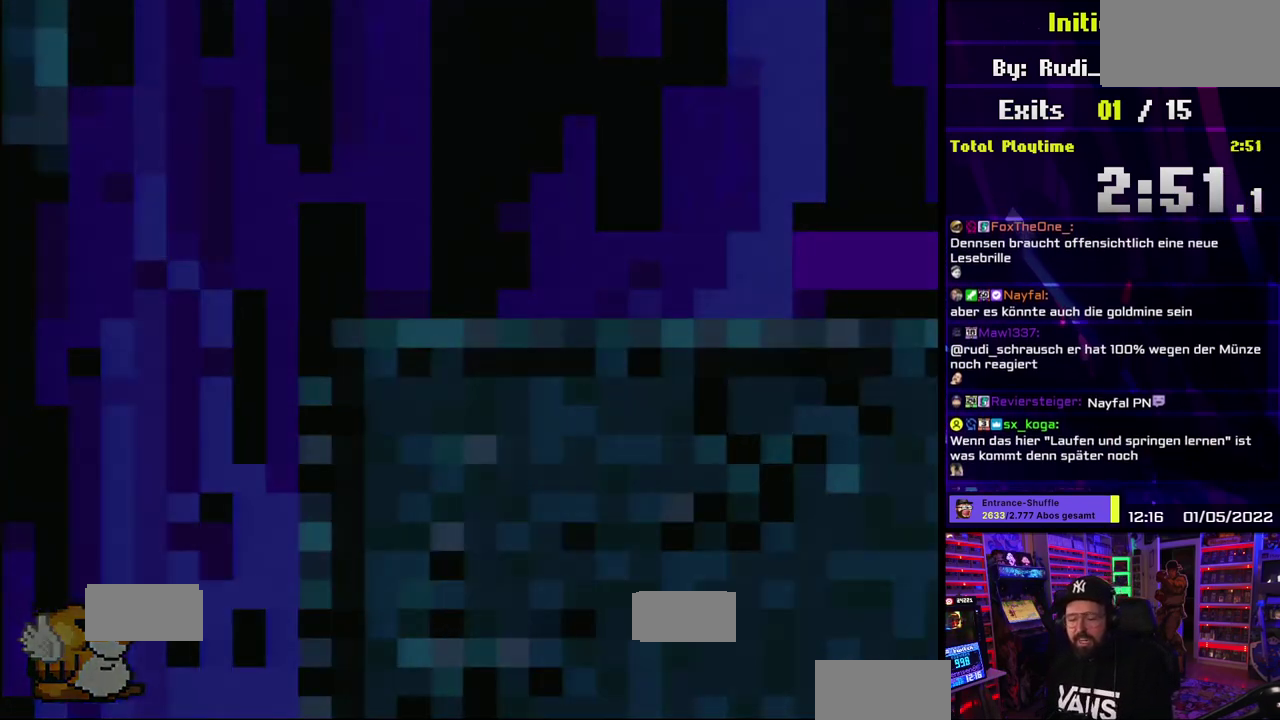
{"buttons": ["Y"], "events": []}
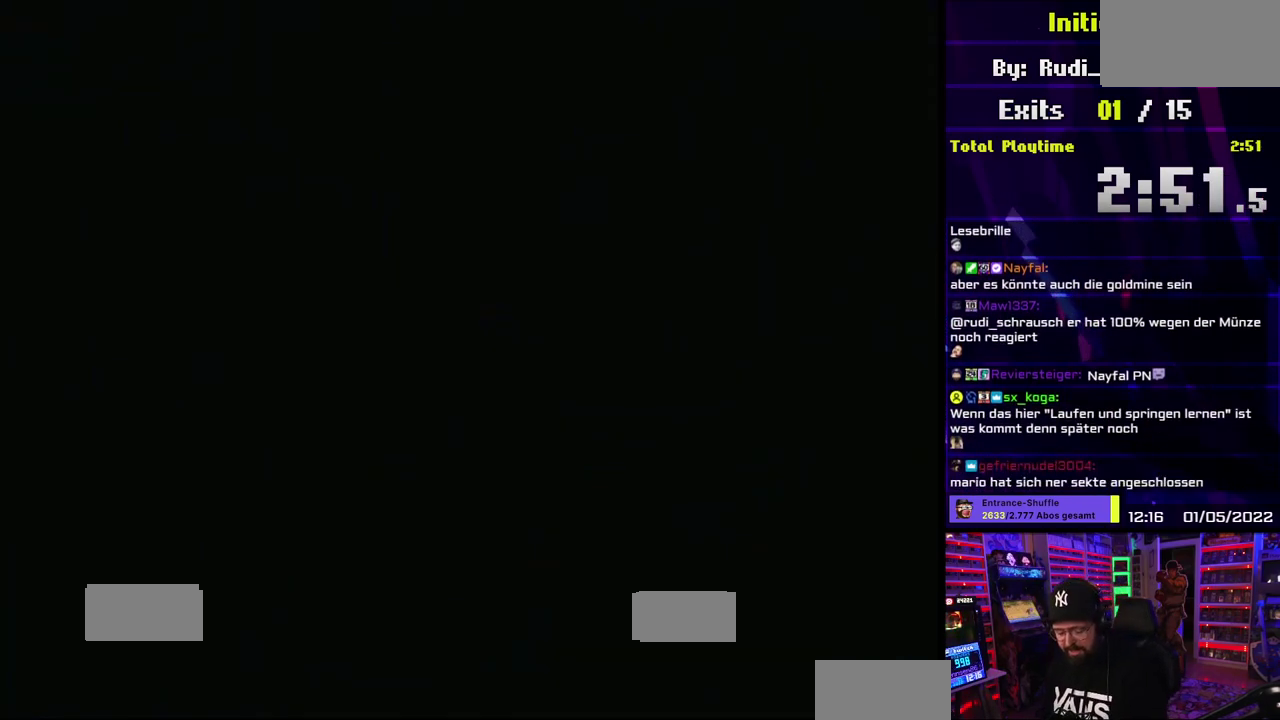
{"buttons": ["Y"], "events": []}
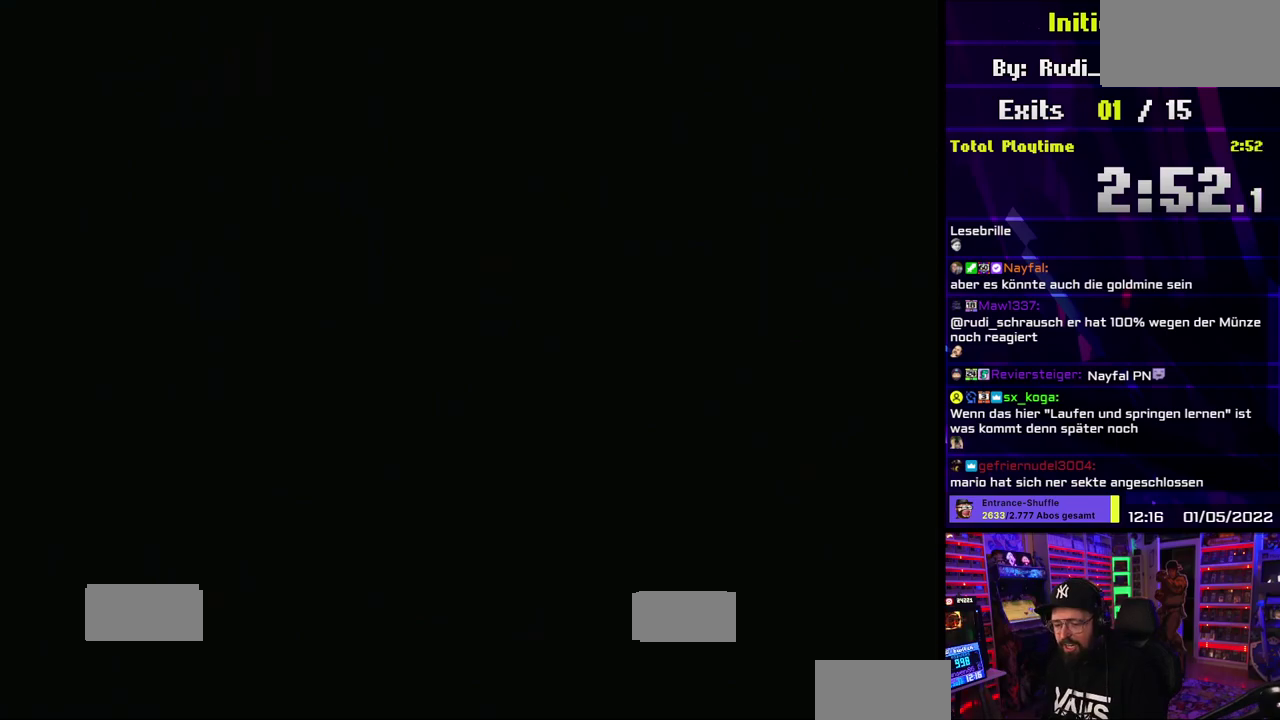
{"buttons": ["Y"], "events": []}
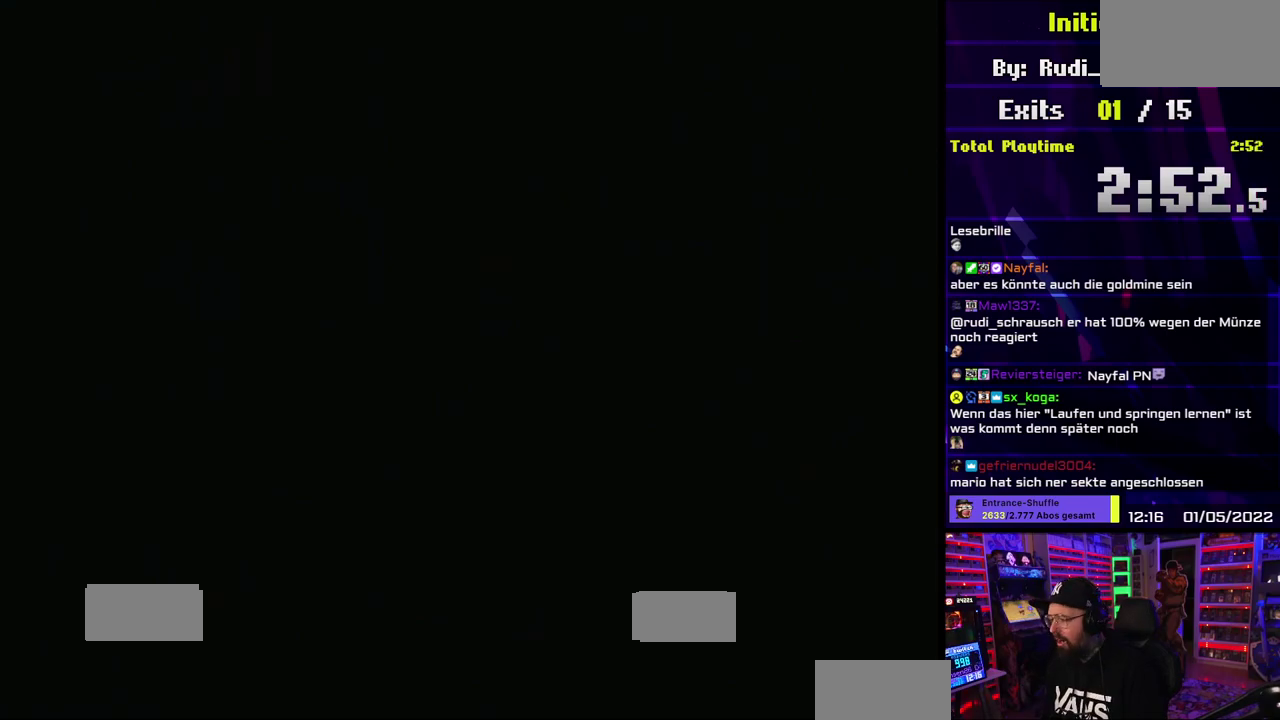
{"buttons": ["Y"], "events": []}
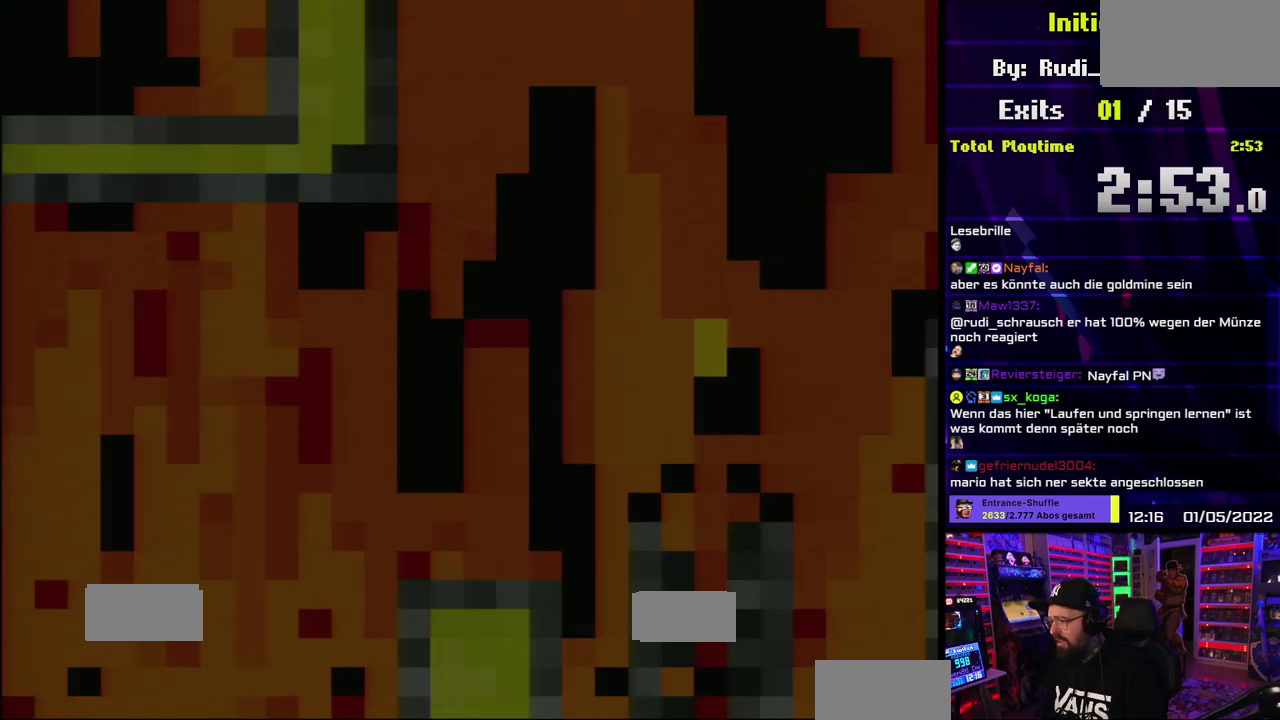
{"buttons": ["Y"], "events": []}
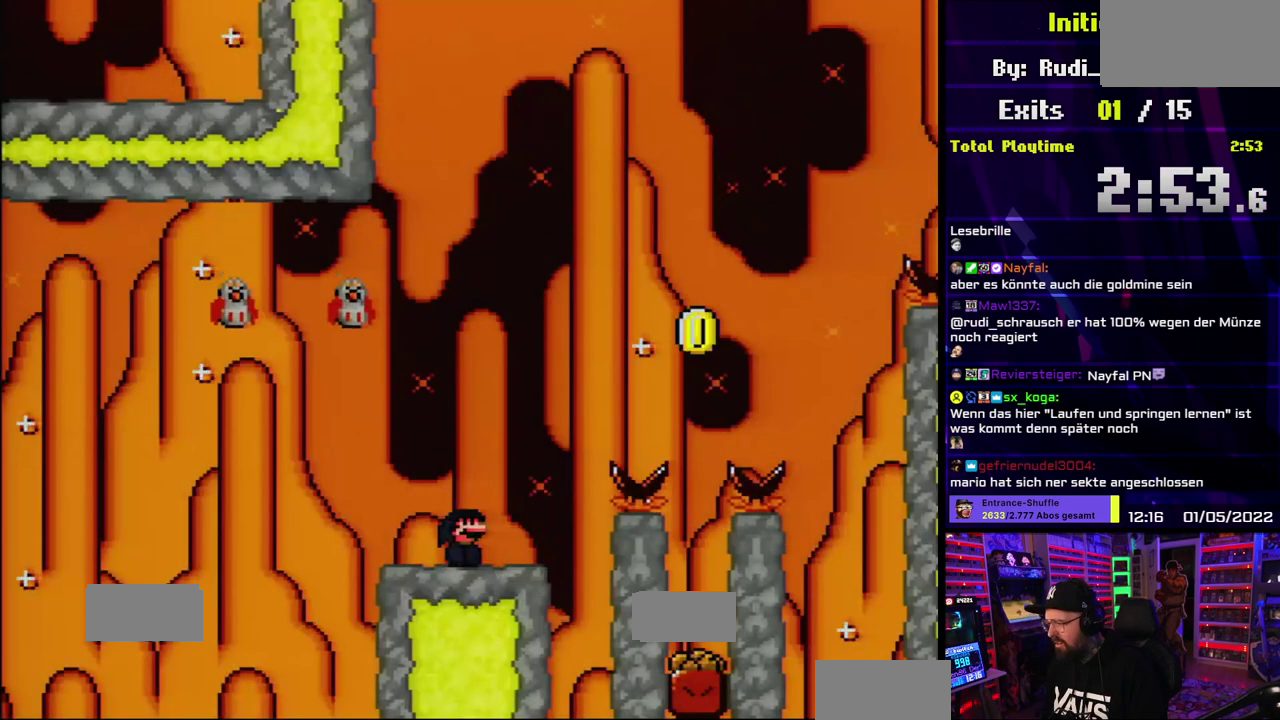
{"buttons": ["Y"], "events": []}
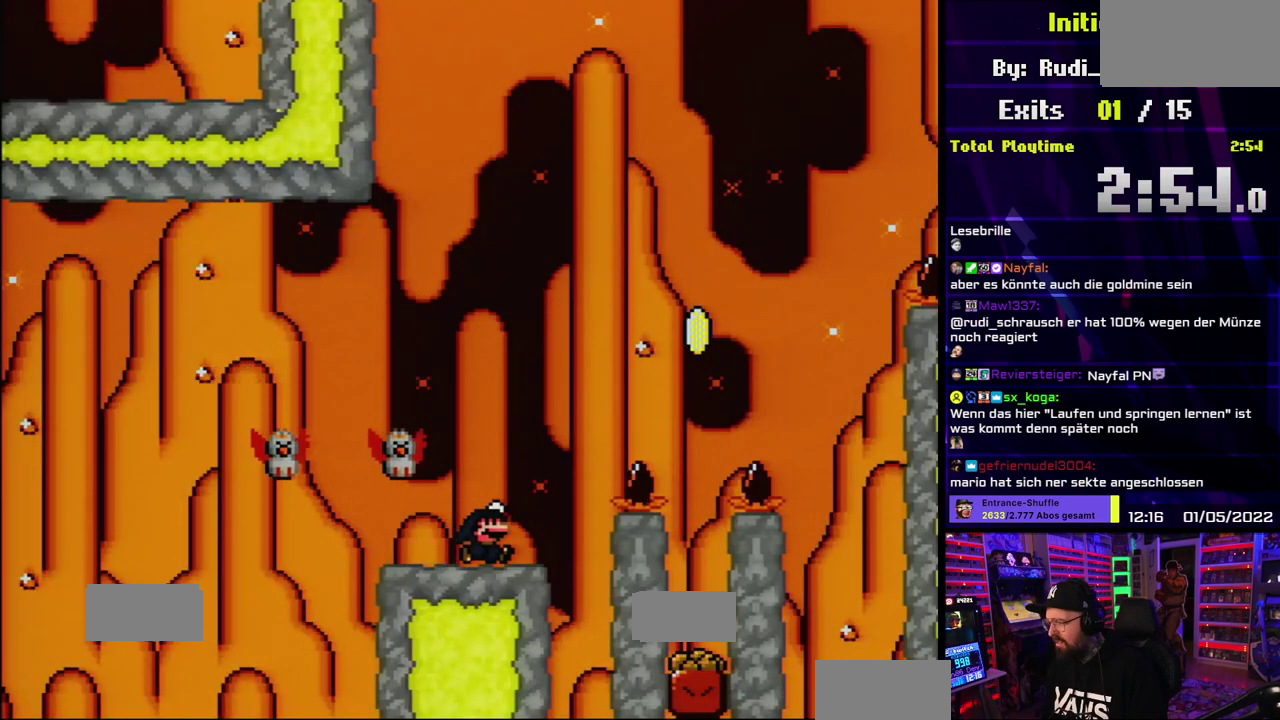
{"buttons": ["B", "Y"], "events": [[17, "B", "down"]]}
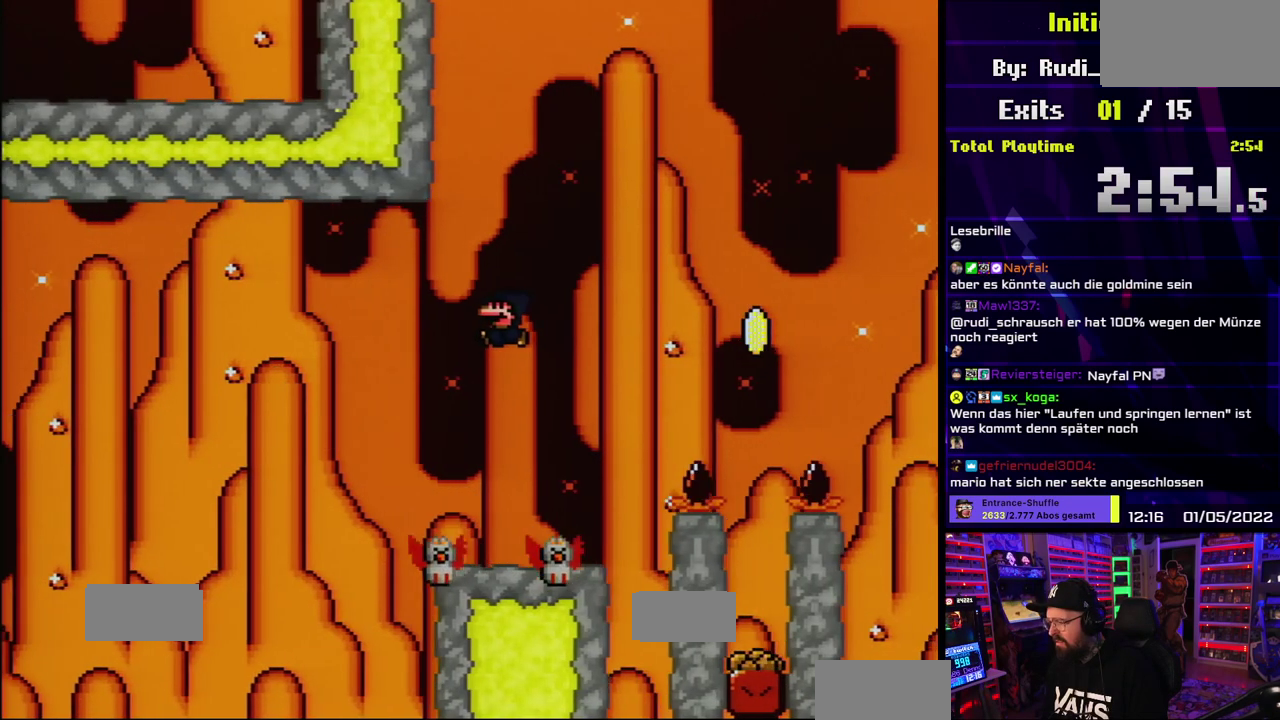
{"buttons": ["Y"], "events": [[383, "B", "up"]]}
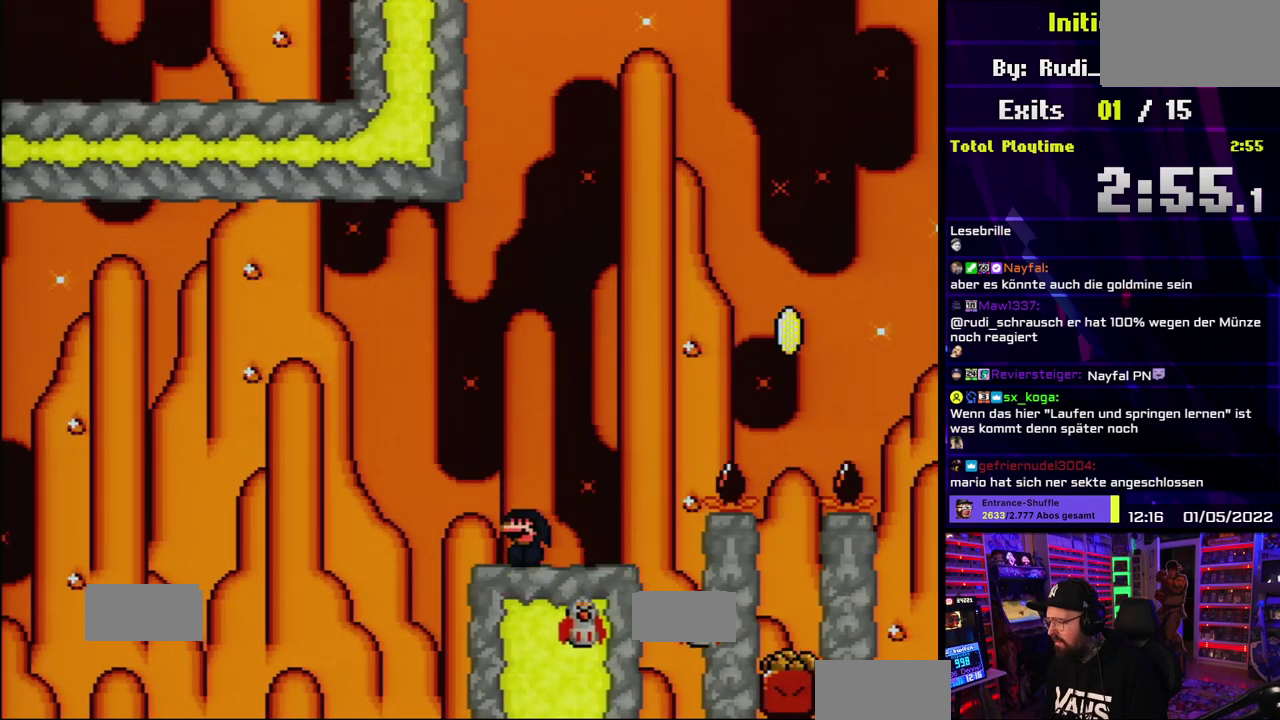
{"buttons": ["B", "Y"], "events": [[450, "B", "down"]]}
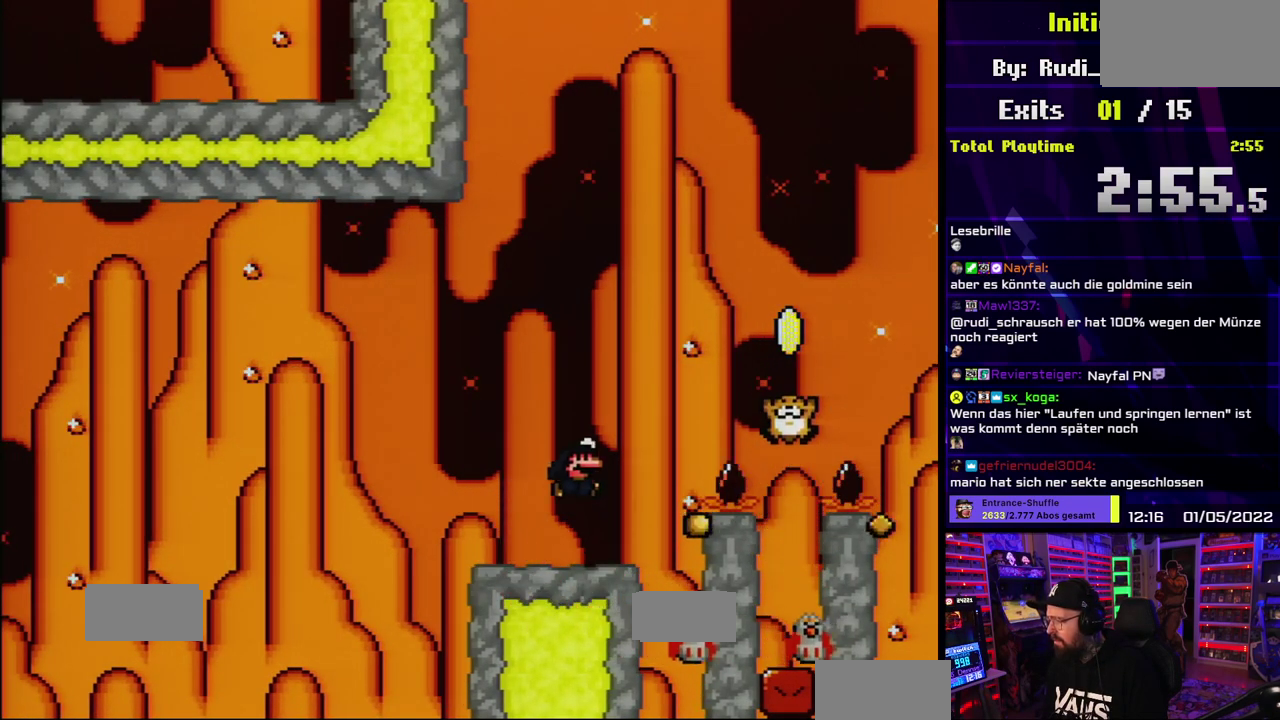
{"buttons": ["B", "Y"], "events": [[117, "B", "up"], [250, "B", "down"]]}
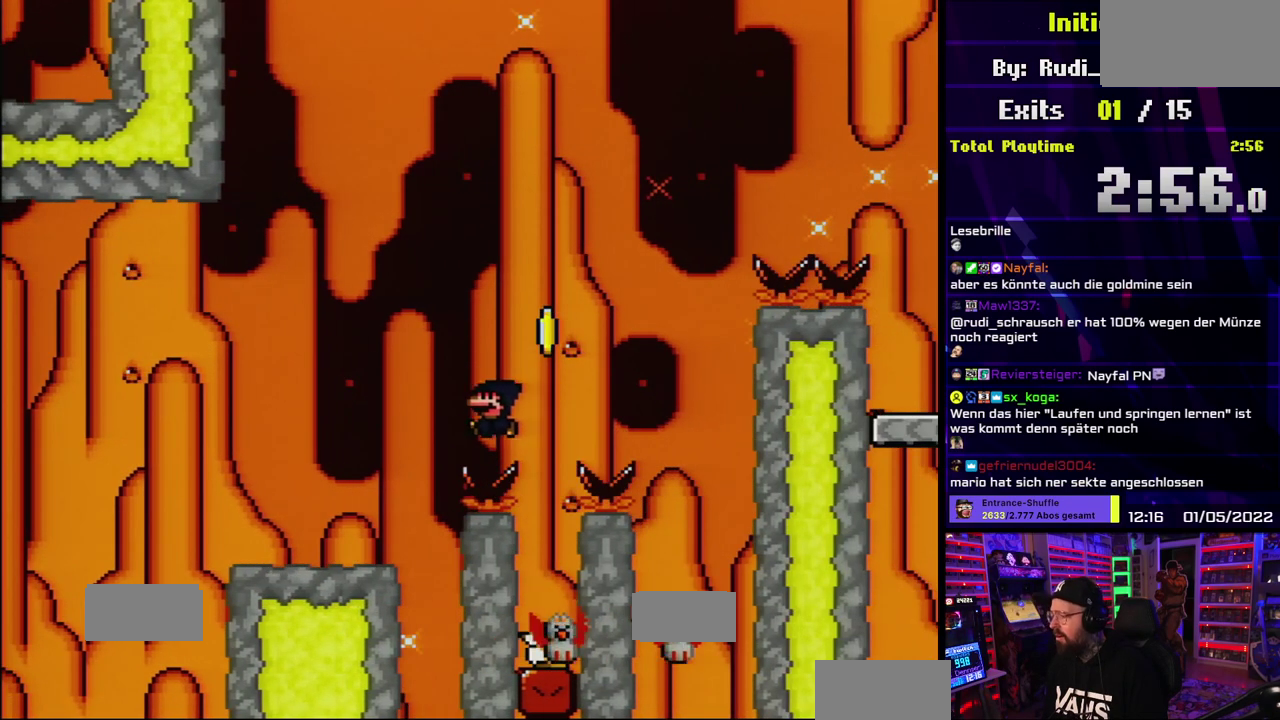
{"buttons": ["A"], "events": [[117, "B", "up"], [200, "Y", "up"], [417, "A", "down"]]}
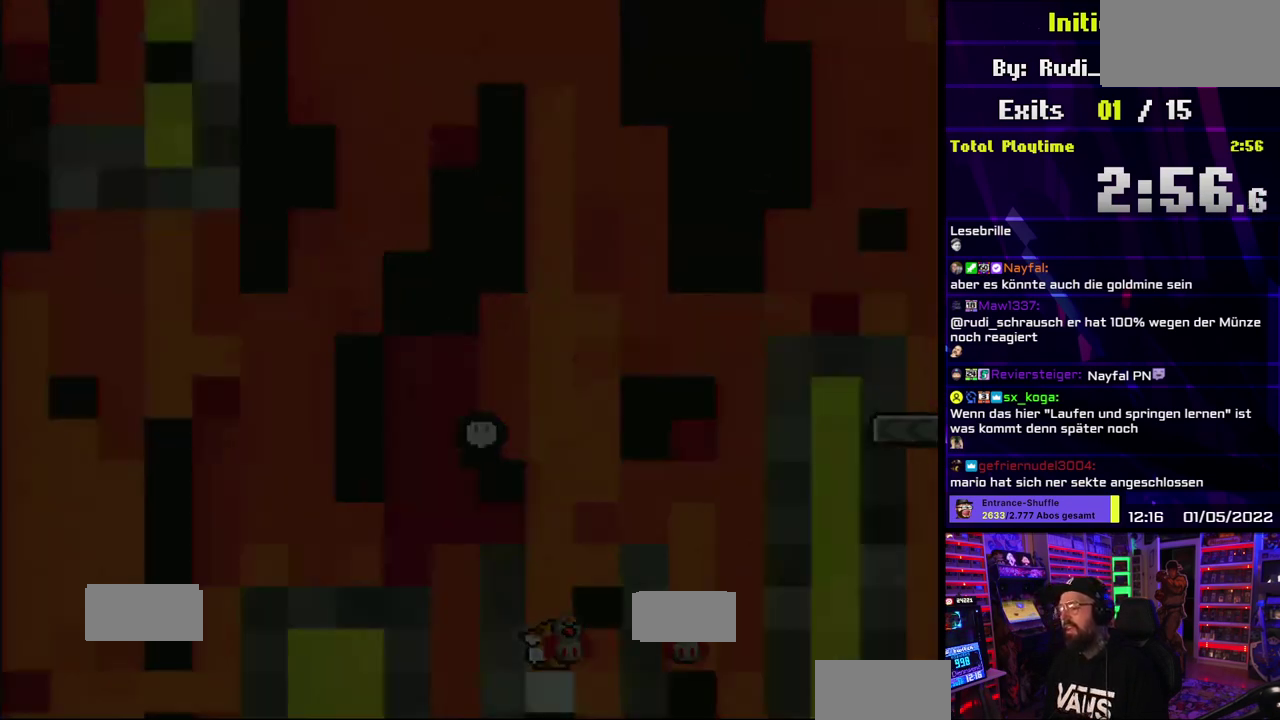
{"buttons": ["A"], "events": [[17, "A", "up"], [100, "A", "down"]]}
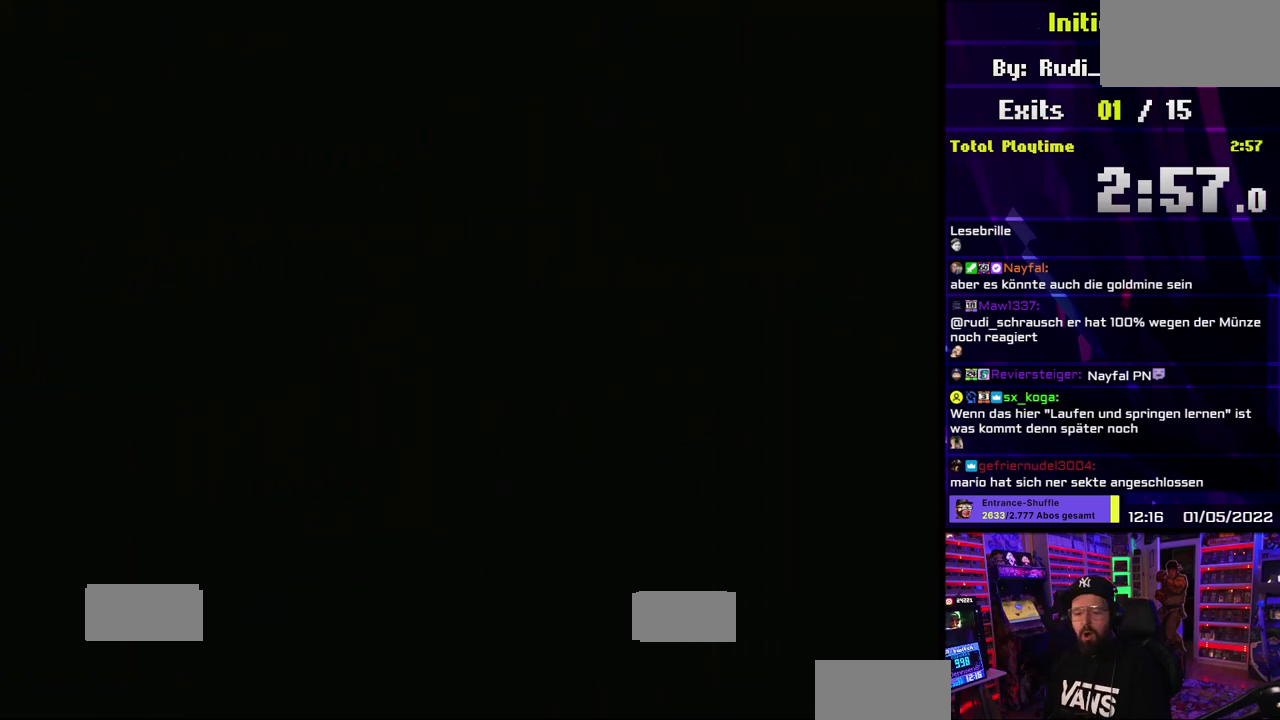
{"buttons": ["A"], "events": []}
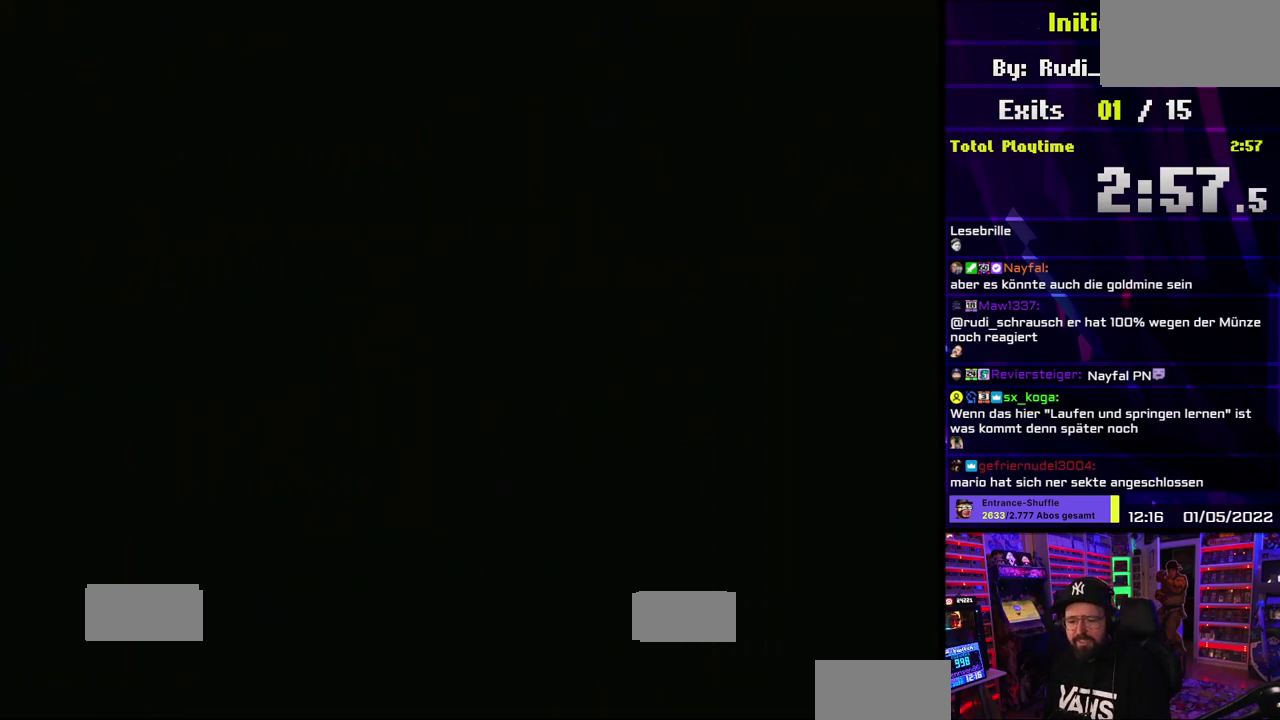
{"buttons": ["A"], "events": []}
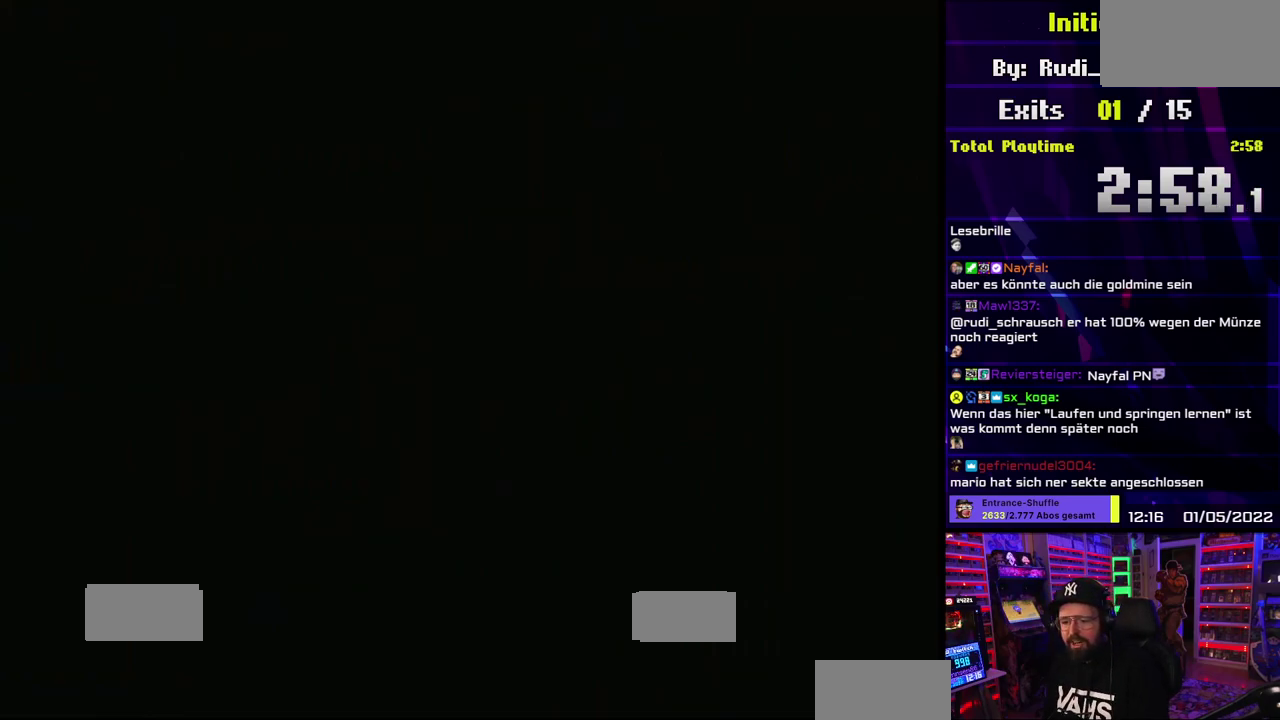
{"buttons": ["Y"], "events": [[217, "A", "up"], [217, "Y", "down"]]}
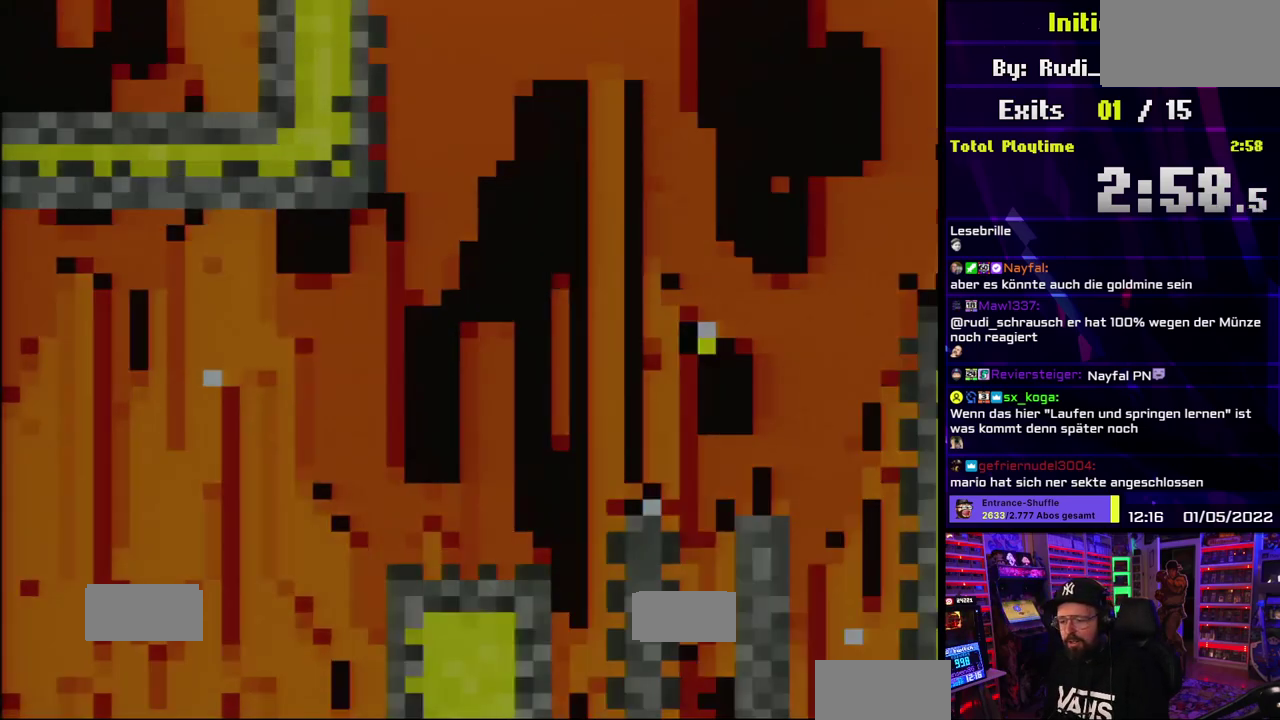
{"buttons": ["Y"], "events": []}
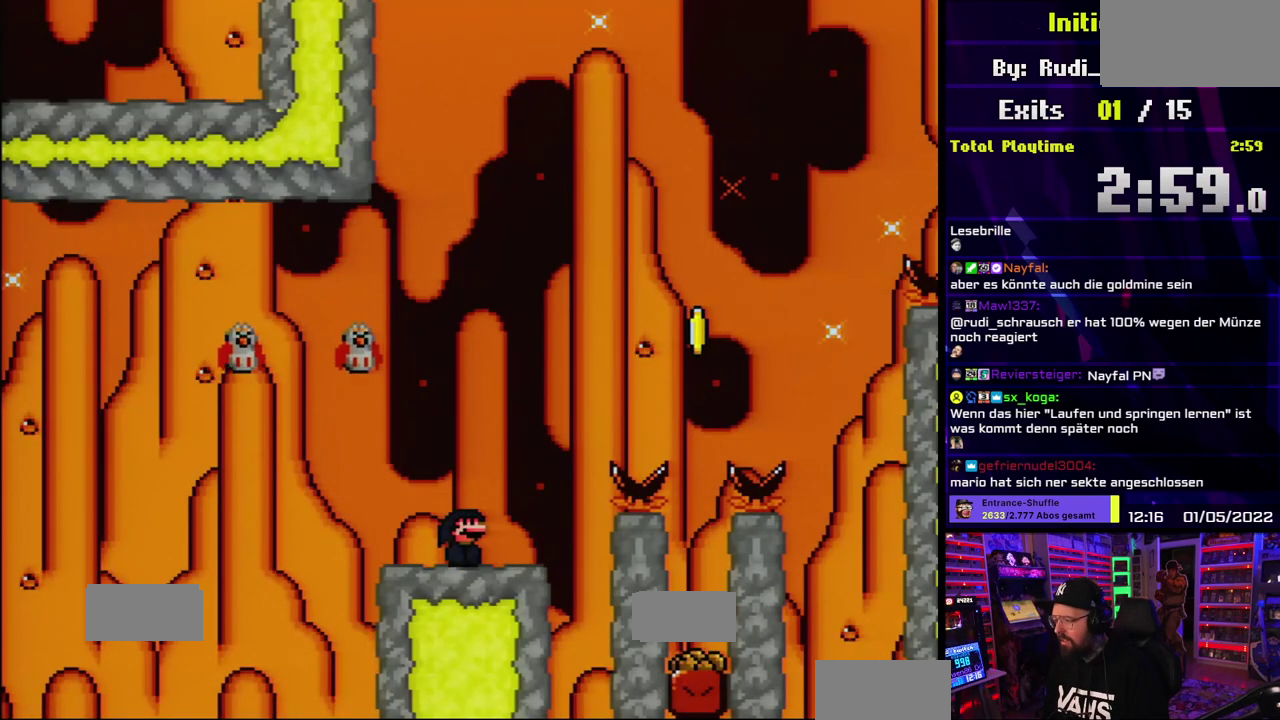
{"buttons": ["B", "Y"], "events": [[433, "B", "down"]]}
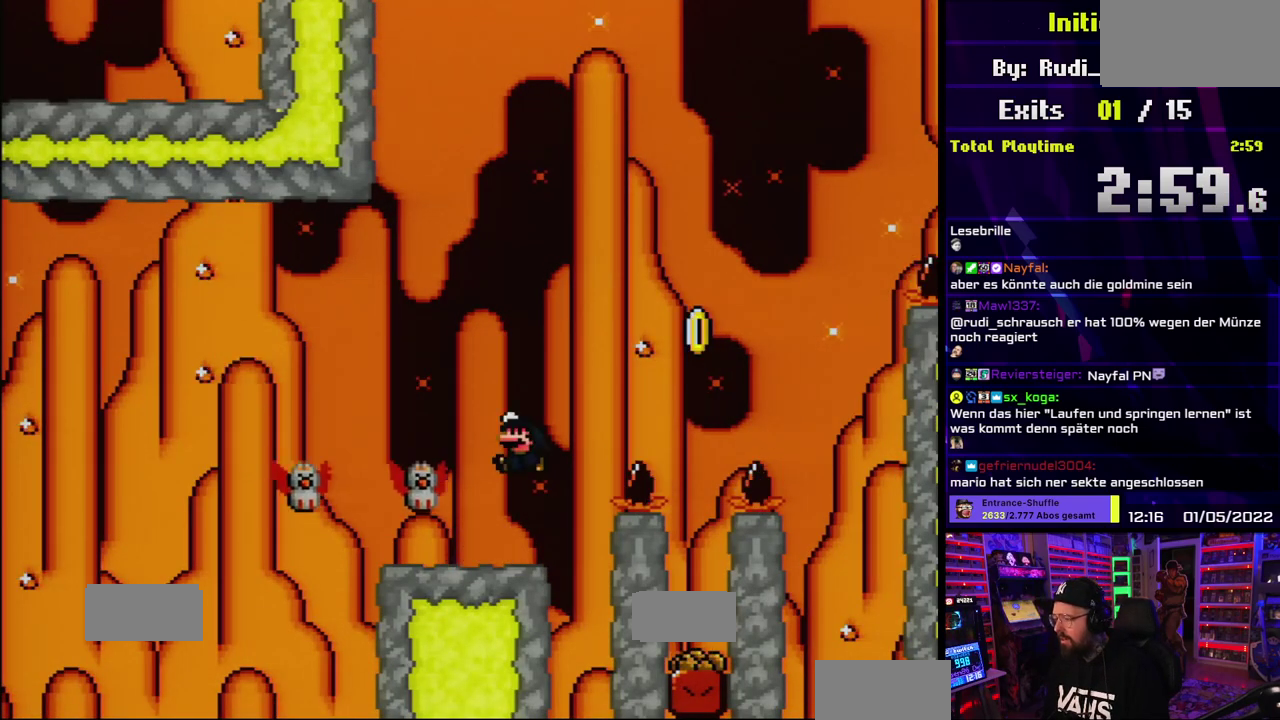
{"buttons": ["Y"], "events": [[17, "B", "up"], [183, "B", "down"], [300, "B", "up"]]}
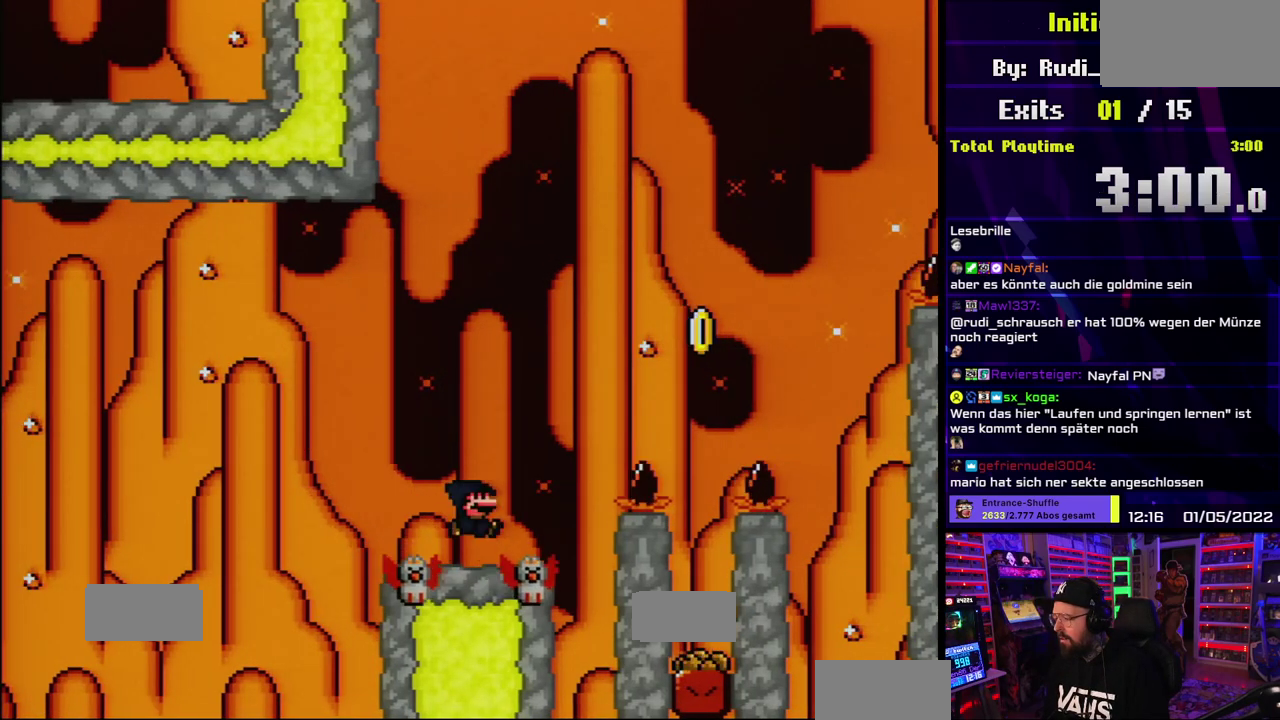
{"buttons": ["B", "Y"], "events": [[100, "B", "down"]]}
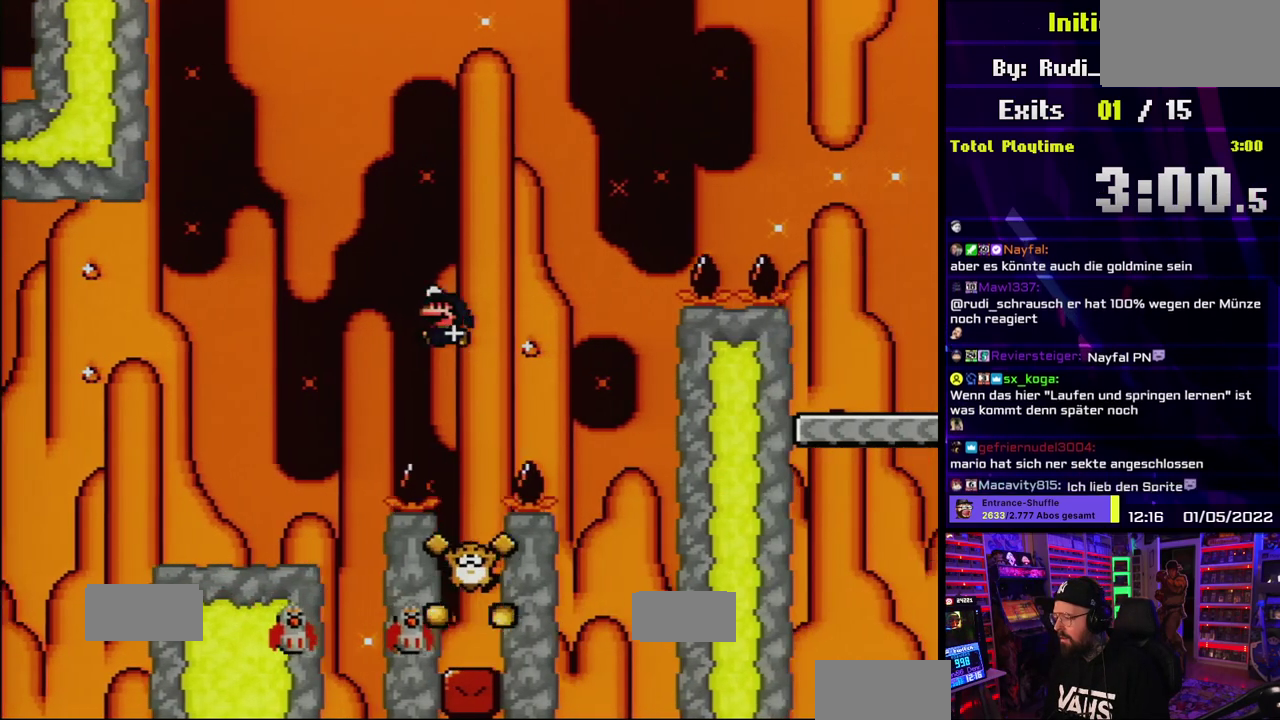
{"buttons": ["B", "Y"], "events": [[67, "B", "up"], [117, "B", "down"]]}
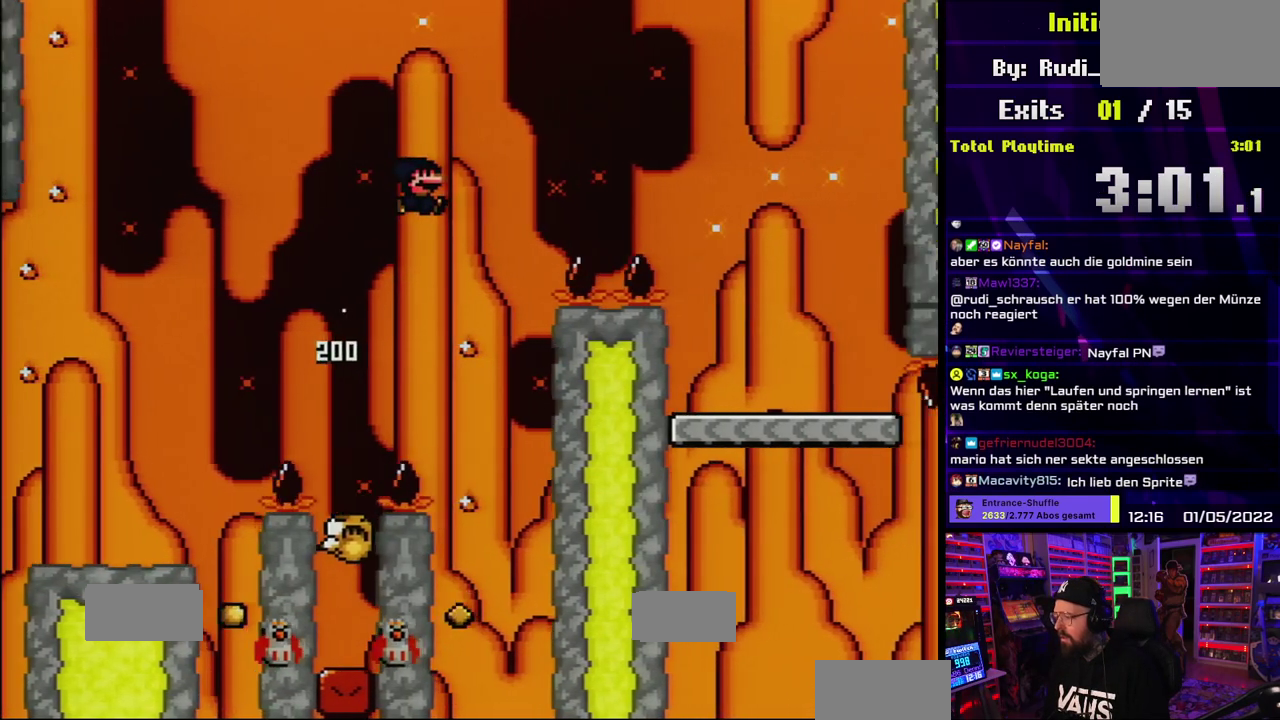
{"buttons": ["B", "Y"], "events": []}
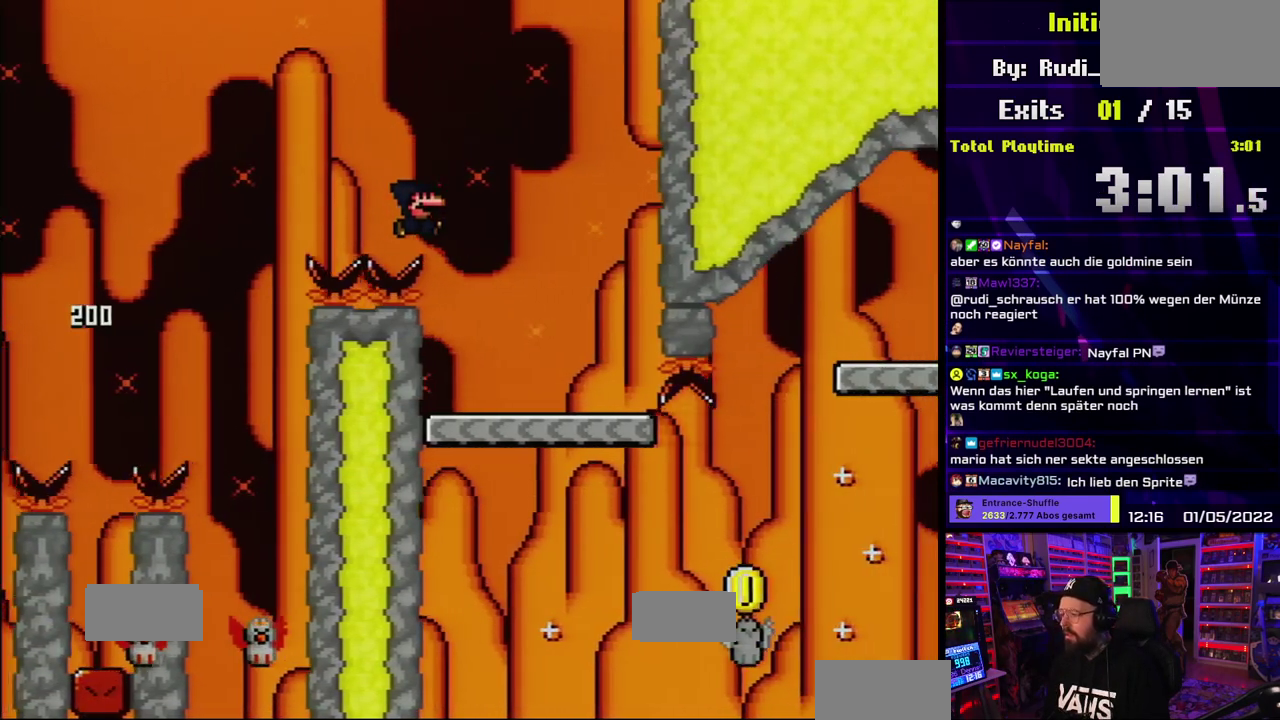
{"buttons": ["Y"], "events": [[283, "B", "up"]]}
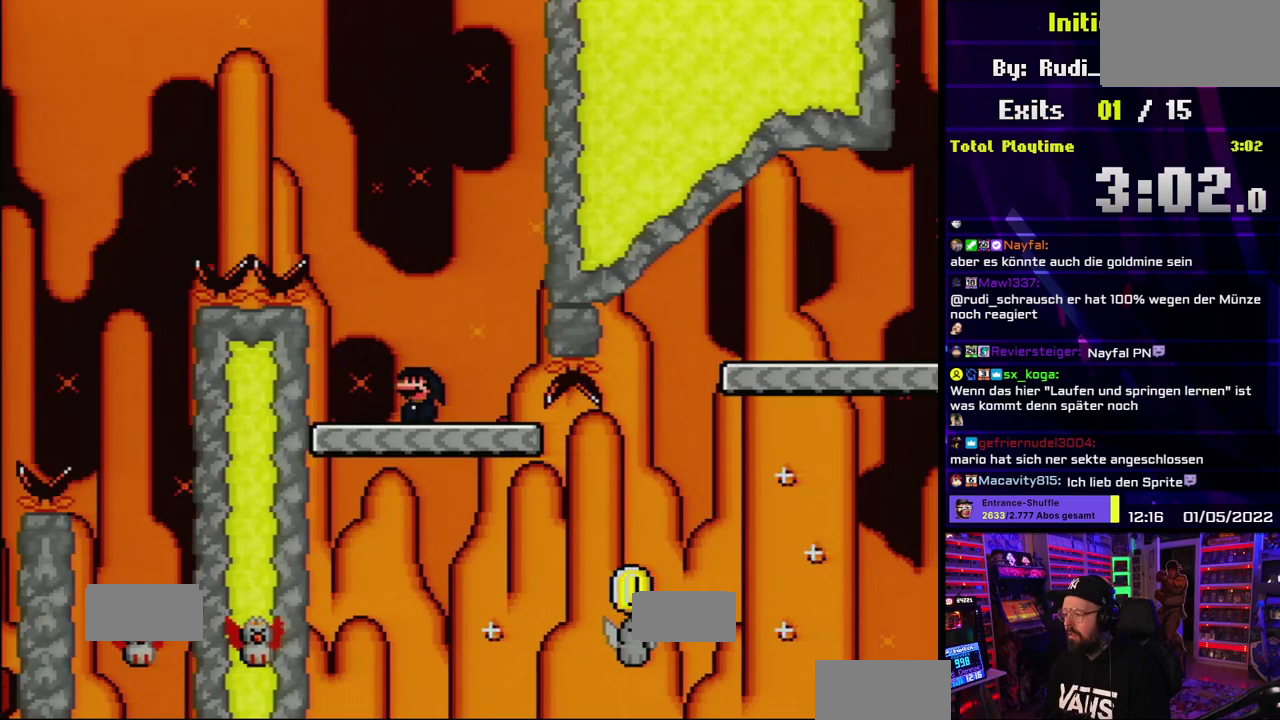
{"buttons": ["B", "Y"], "events": [[483, "B", "down"]]}